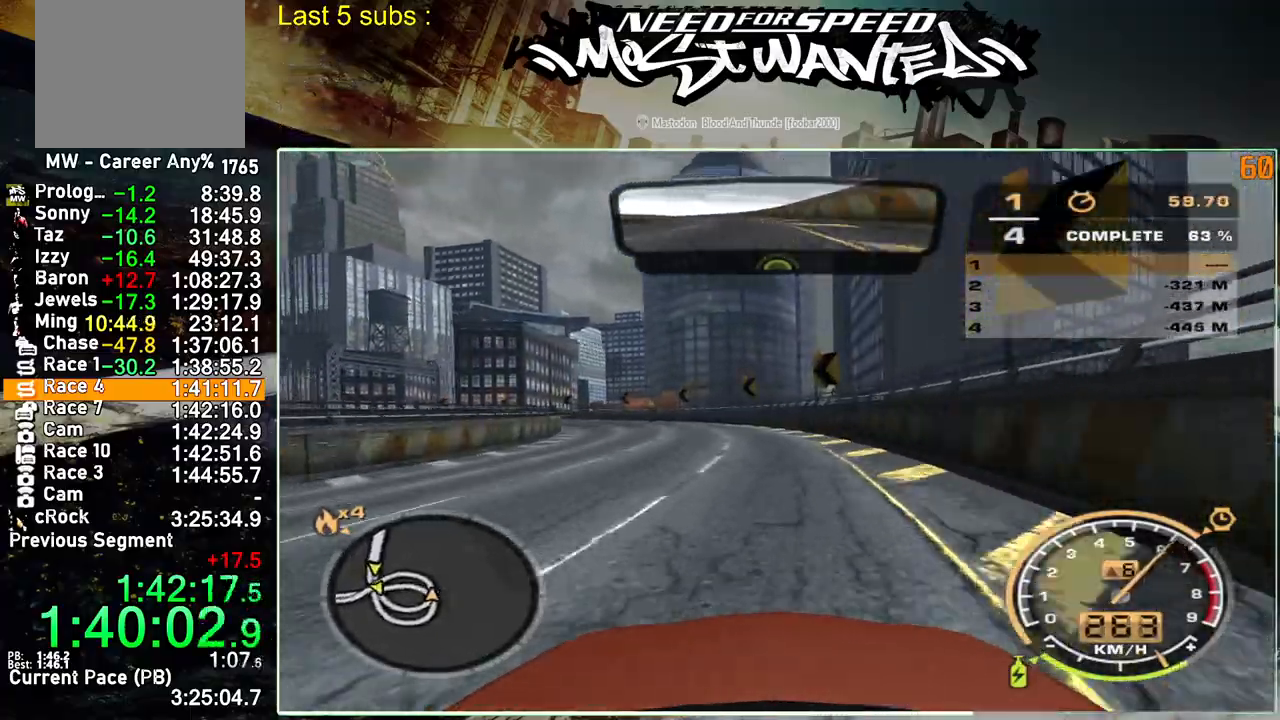
Gameplay with a controller (PlayStation layout); each line is a JSON object with the inputs held at the frame after it. "events" lists button and stick changes between this image and that frame as [ms after this image, input, new state], when the widget could be followed in between. Not read: L1 L3.
{"buttons": ["R2"], "left_stick": "up-left", "right_stick": "center", "events": []}
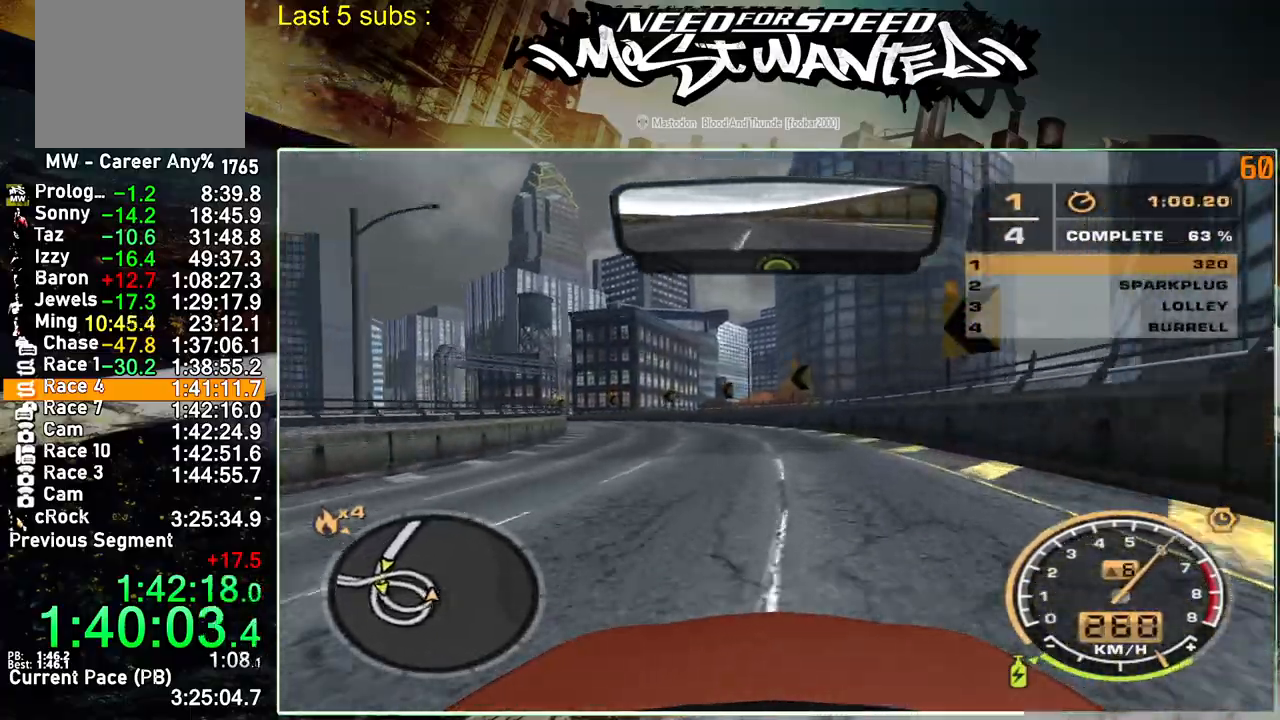
{"buttons": ["R2"], "left_stick": "up-left", "right_stick": "center", "events": []}
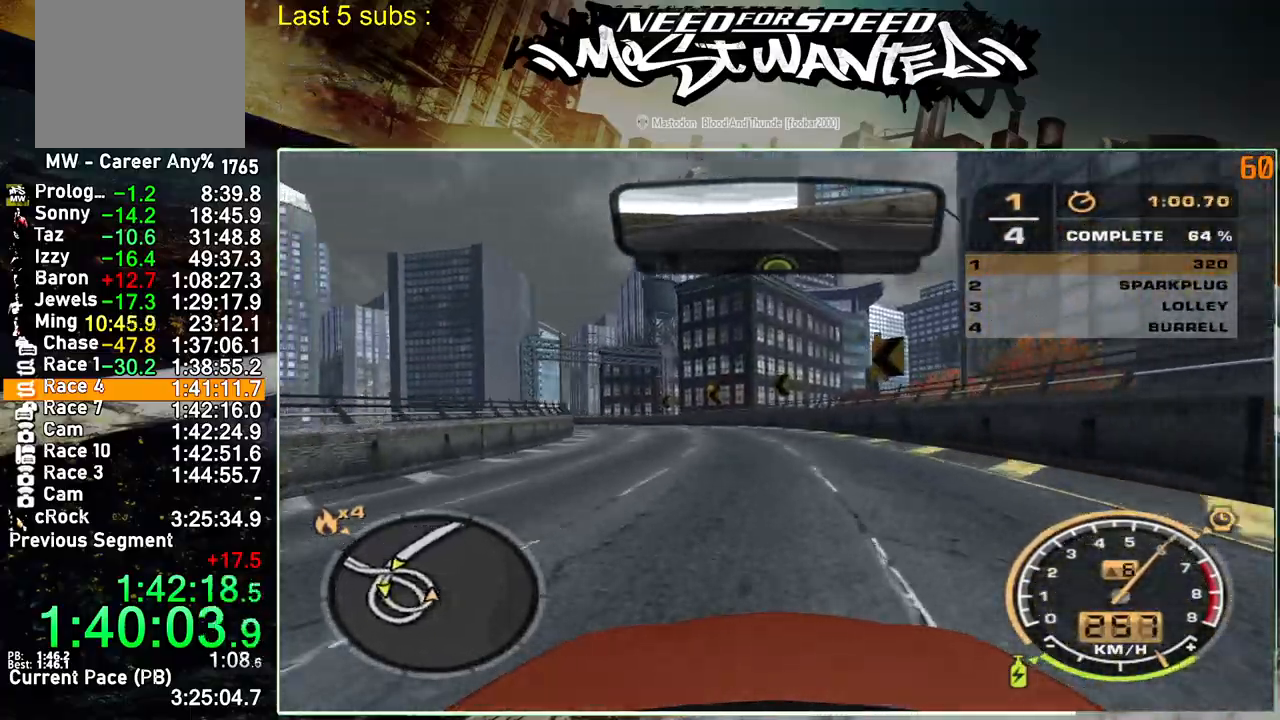
{"buttons": ["R2"], "left_stick": "up-left", "right_stick": "center", "events": []}
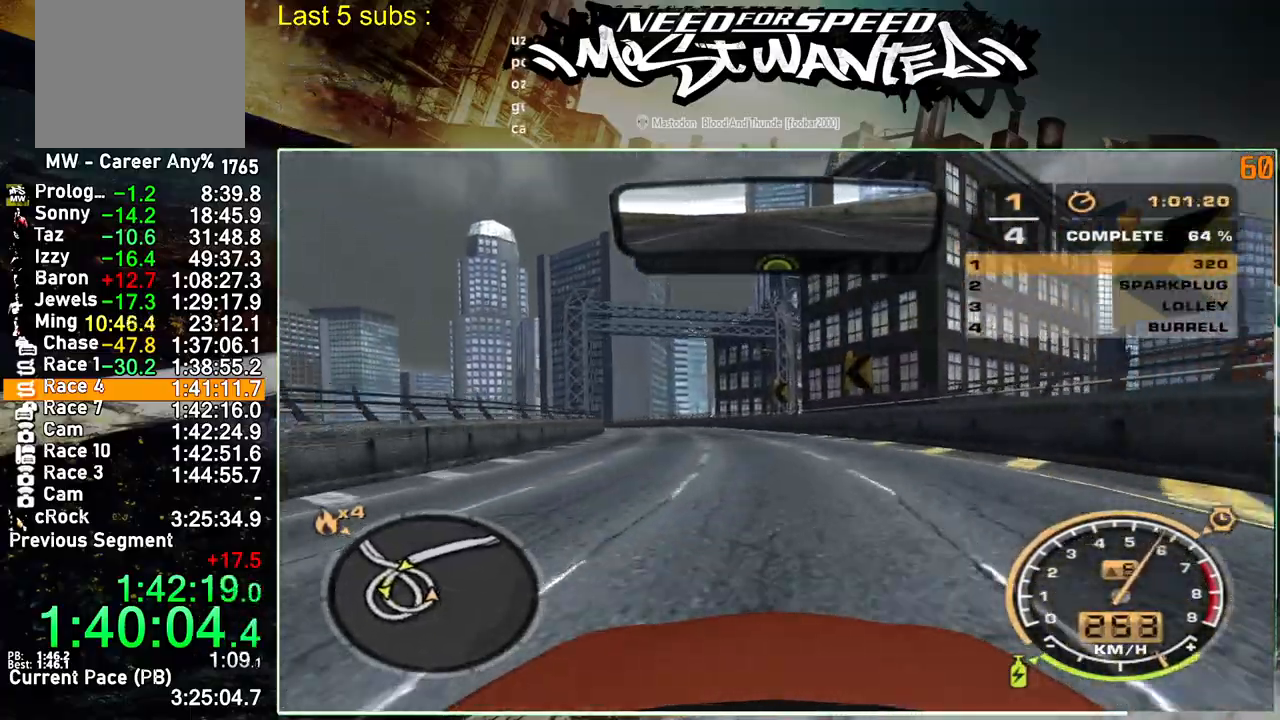
{"buttons": ["R2"], "left_stick": "up-left", "right_stick": "center", "events": []}
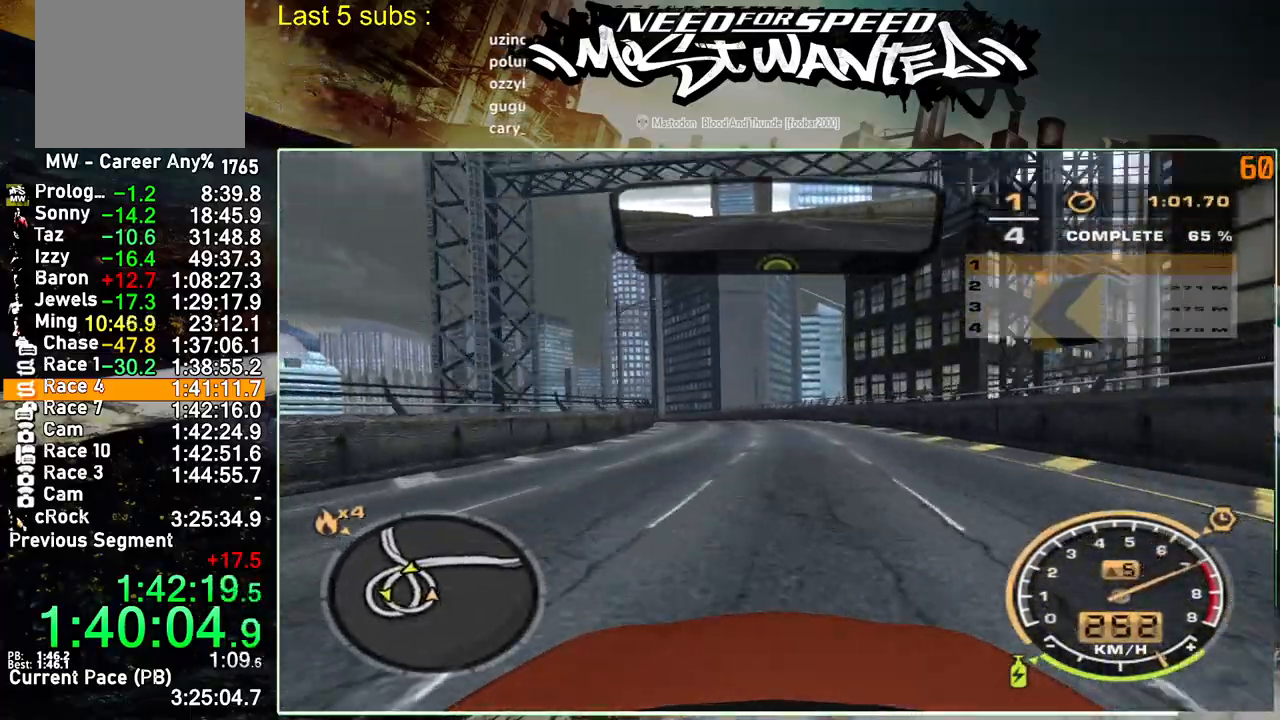
{"buttons": ["R2"], "left_stick": "up-left", "right_stick": "center", "events": []}
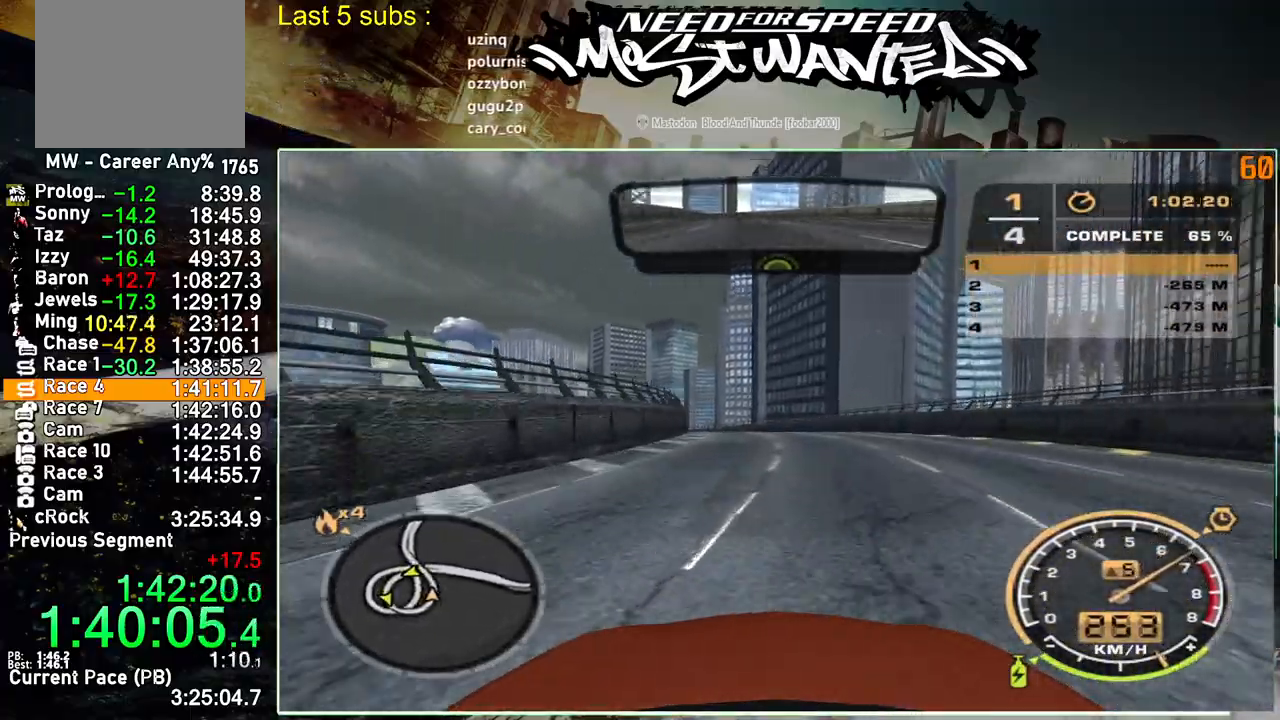
{"buttons": ["R2"], "left_stick": "up", "right_stick": "center", "events": [[433, "left_stick", "up"]]}
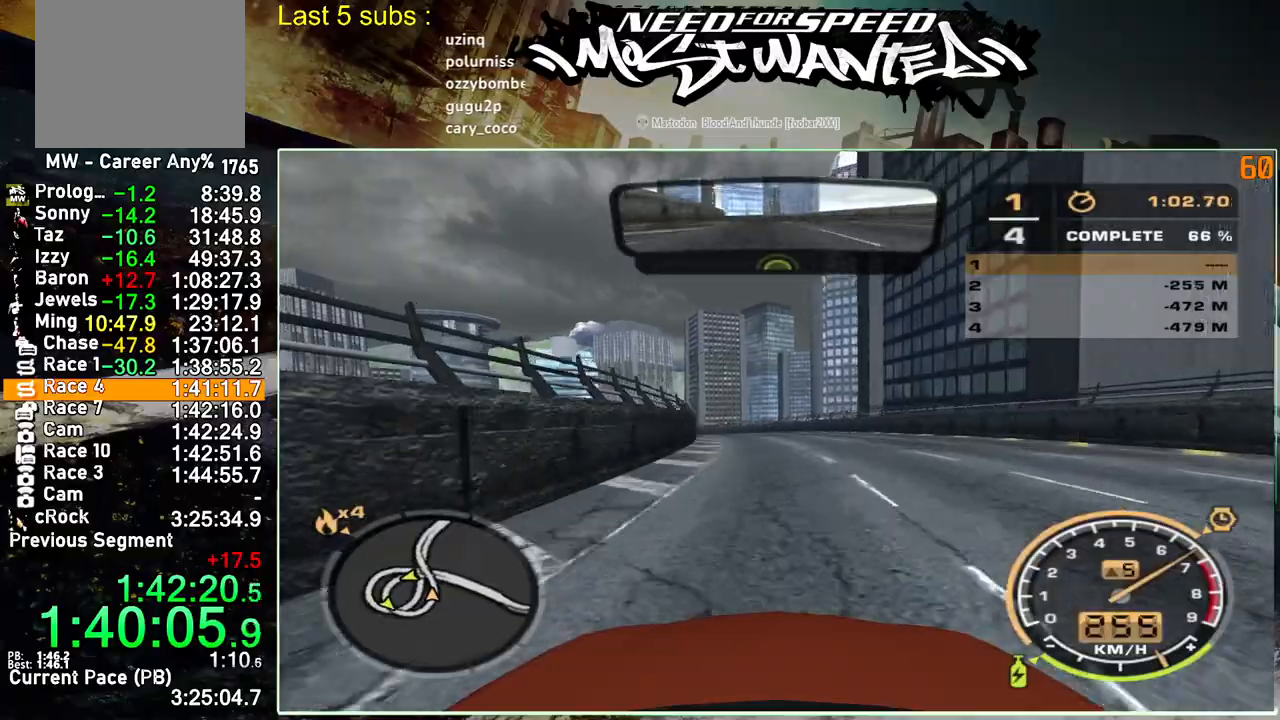
{"buttons": ["R2"], "left_stick": "up", "right_stick": "center", "events": []}
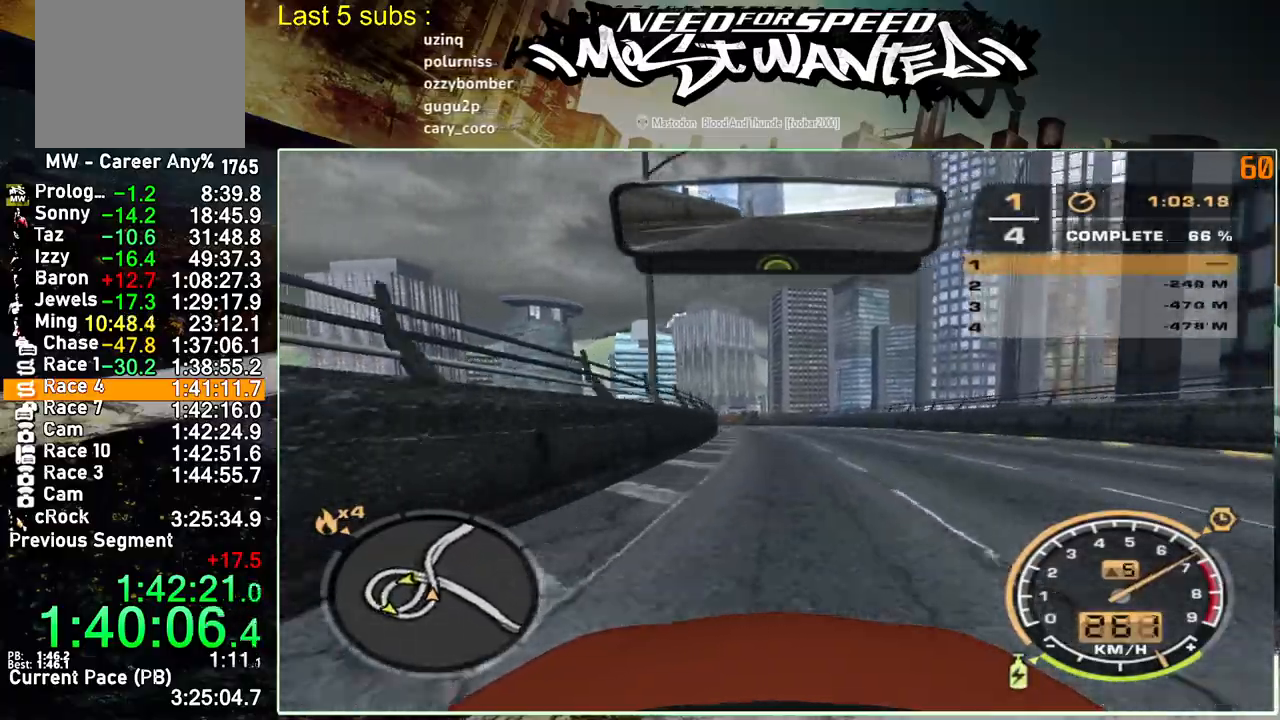
{"buttons": ["R2"], "left_stick": "up", "right_stick": "center", "events": []}
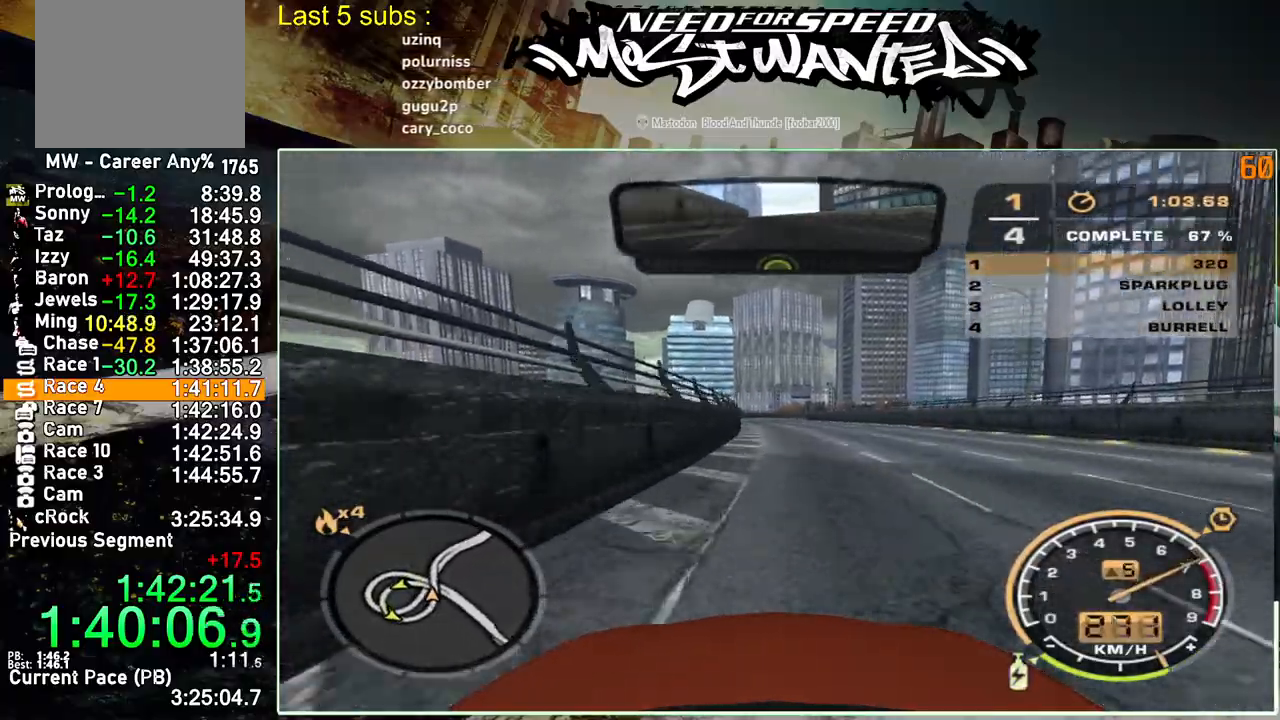
{"buttons": ["R2"], "left_stick": "up", "right_stick": "center", "events": []}
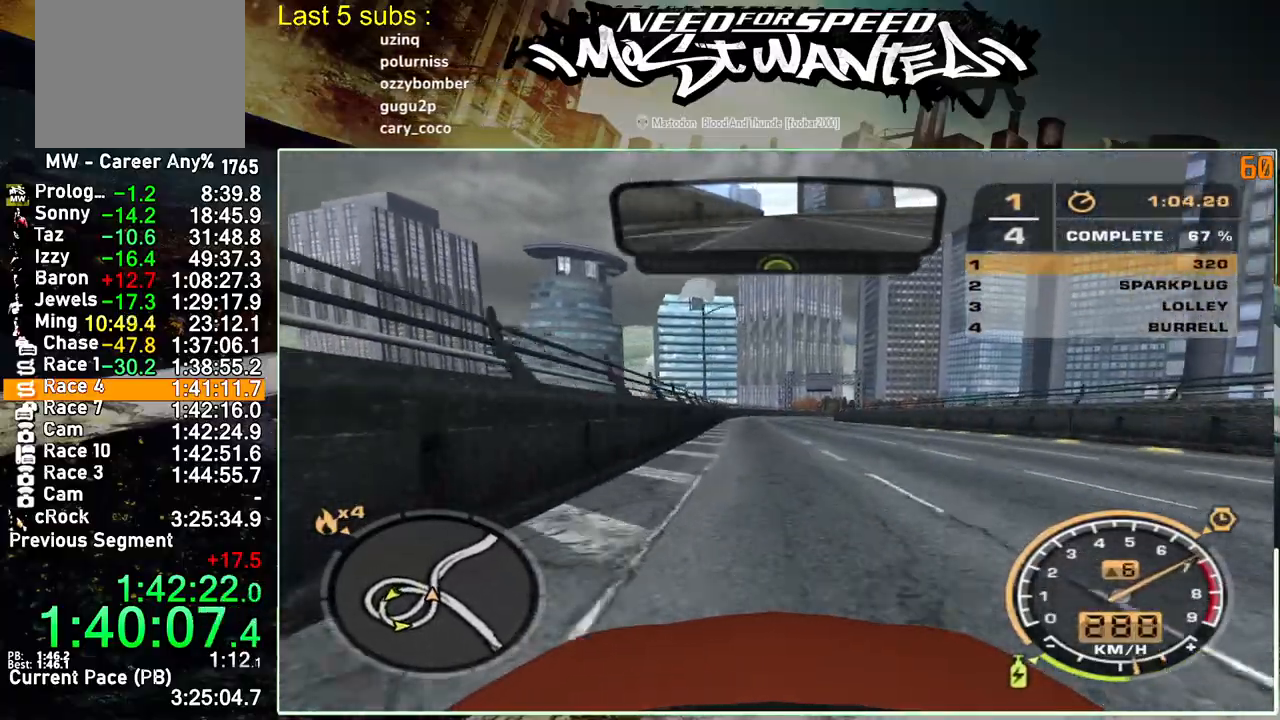
{"buttons": ["R2"], "left_stick": "up", "right_stick": "center", "events": []}
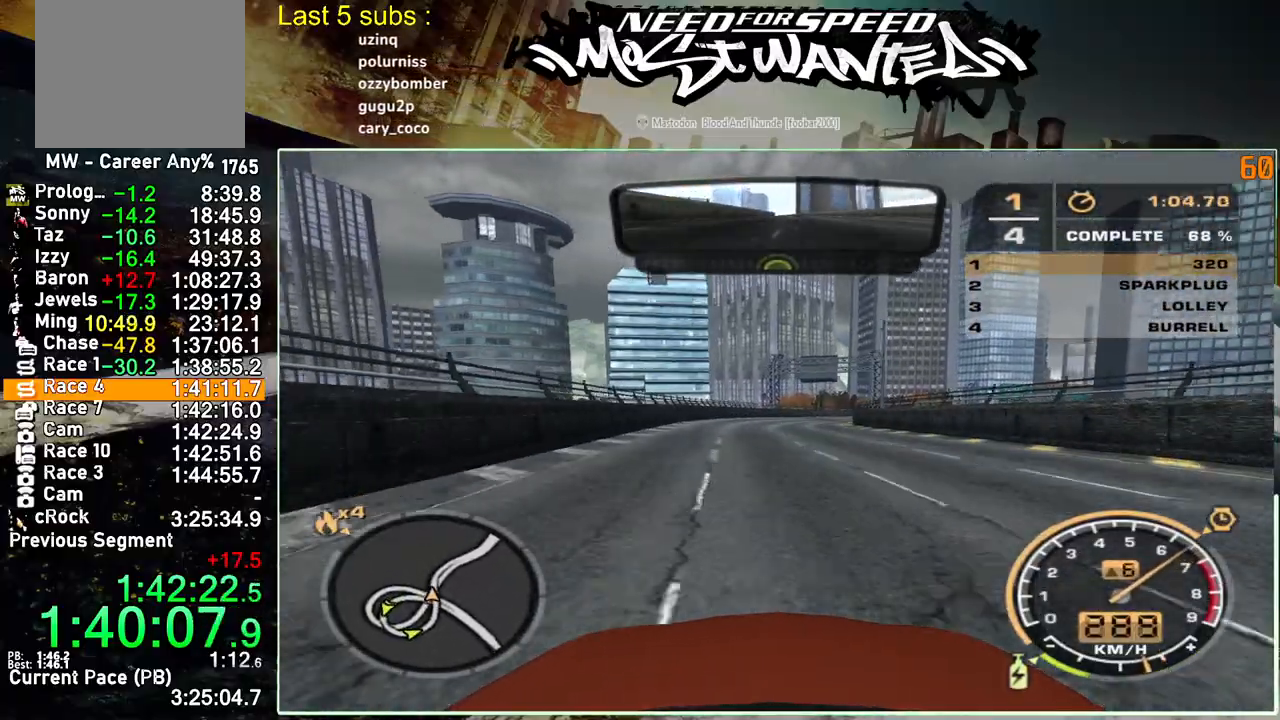
{"buttons": ["R2"], "left_stick": "up", "right_stick": "center", "events": []}
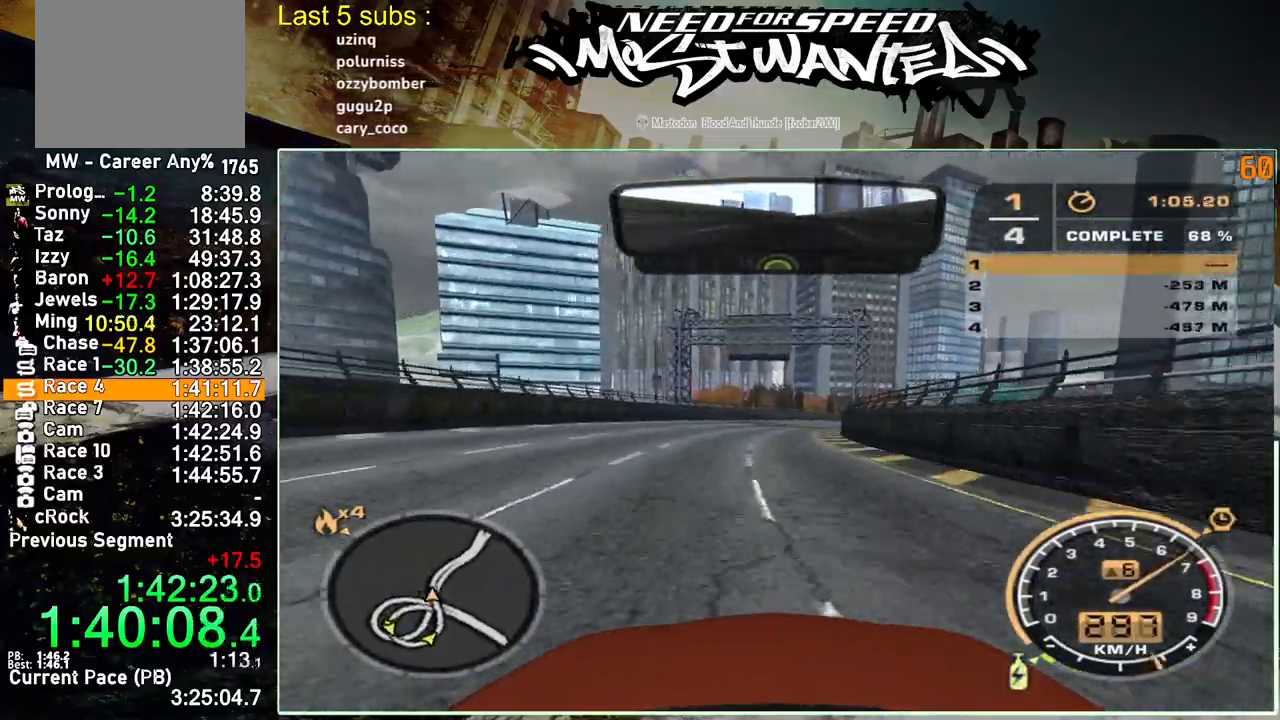
{"buttons": ["R2"], "left_stick": "up", "right_stick": "center", "events": []}
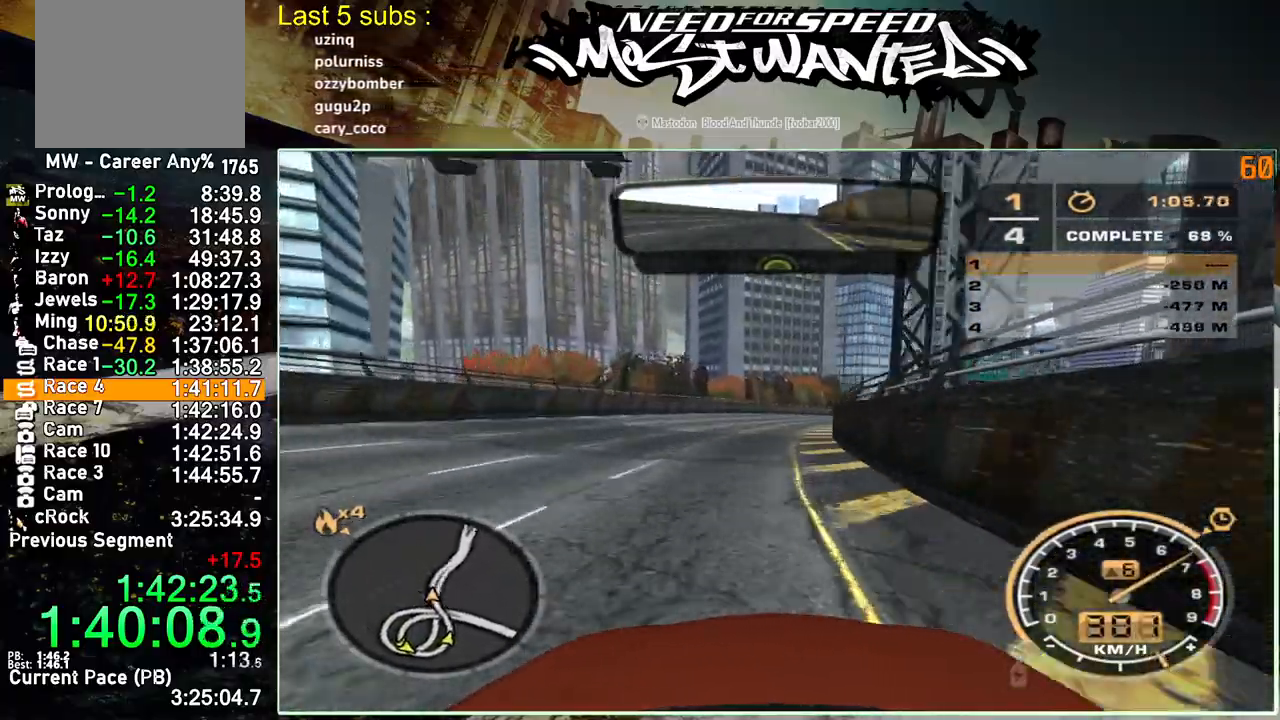
{"buttons": ["R2"], "left_stick": "up", "right_stick": "center", "events": []}
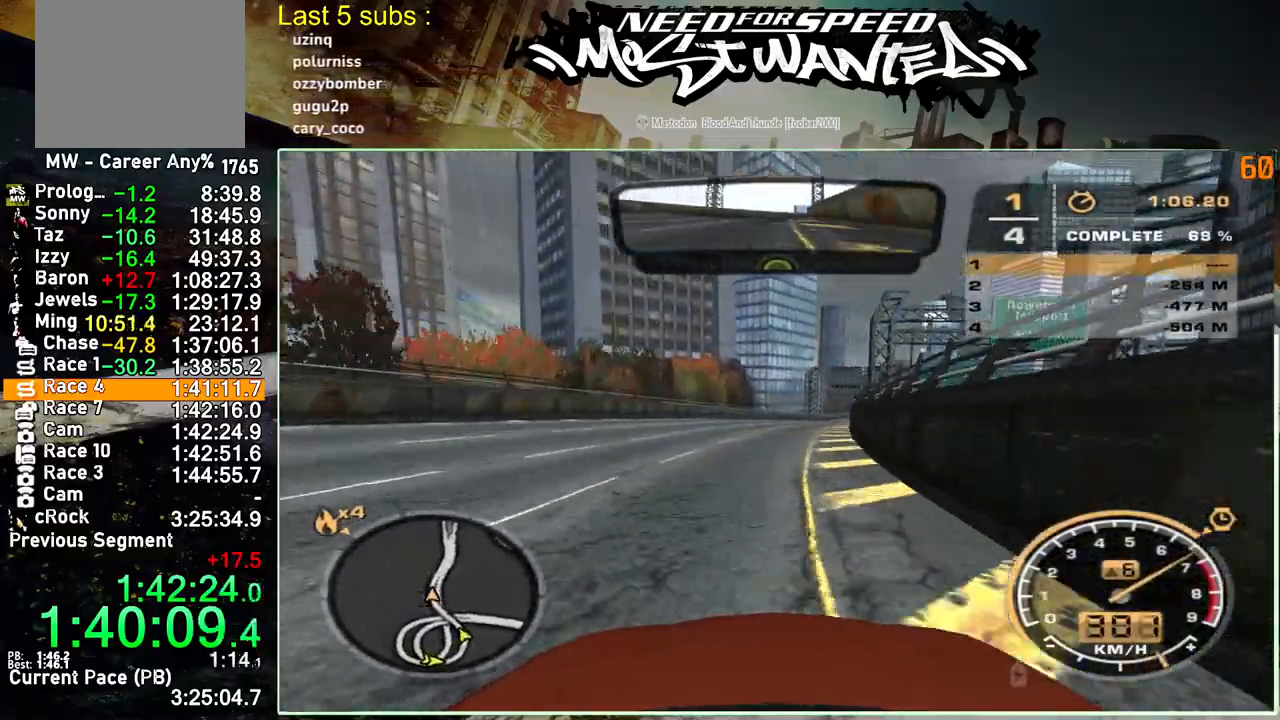
{"buttons": ["R2"], "left_stick": "up", "right_stick": "center", "events": []}
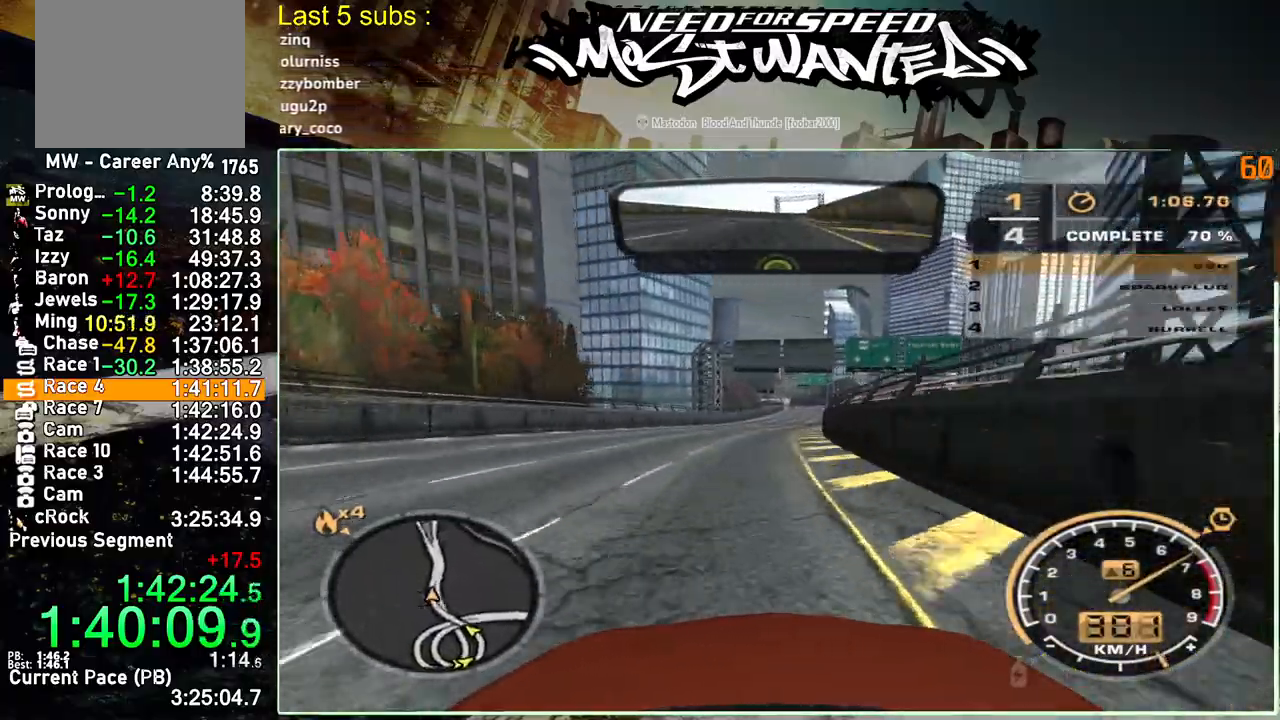
{"buttons": ["R2"], "left_stick": "up", "right_stick": "center", "events": []}
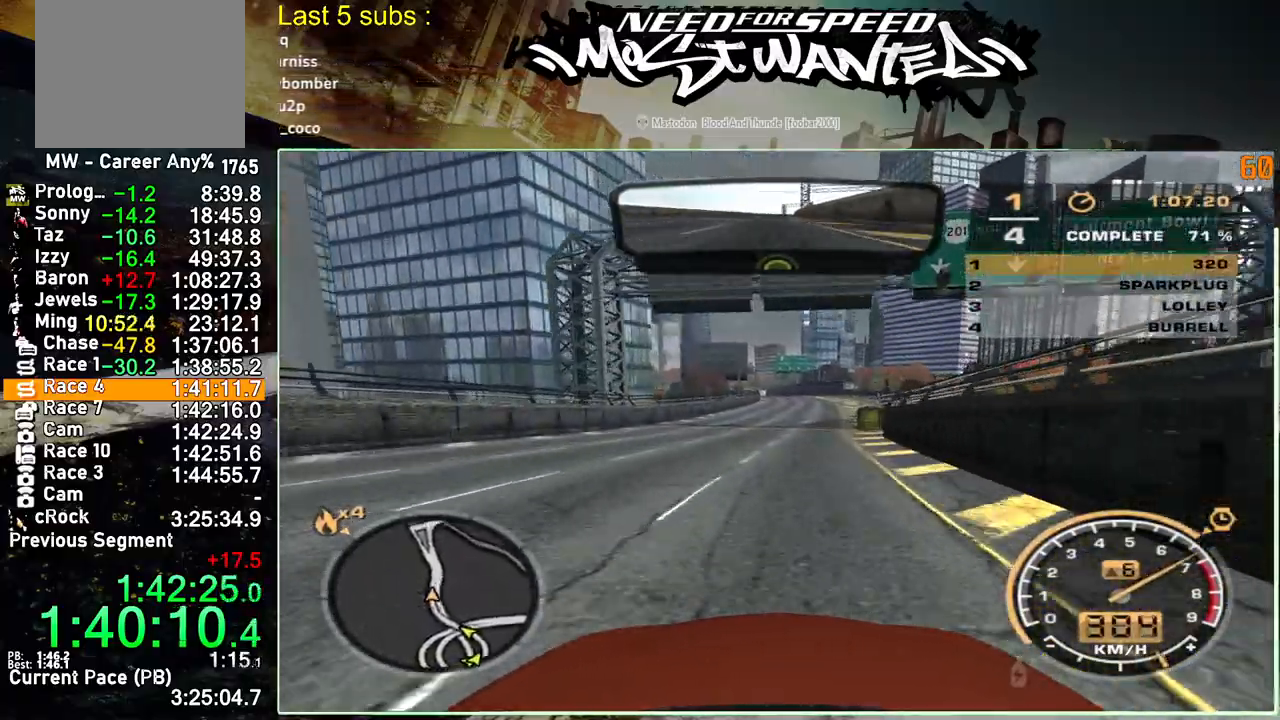
{"buttons": ["R2"], "left_stick": "center", "right_stick": "center", "events": [[500, "left_stick", "center"]]}
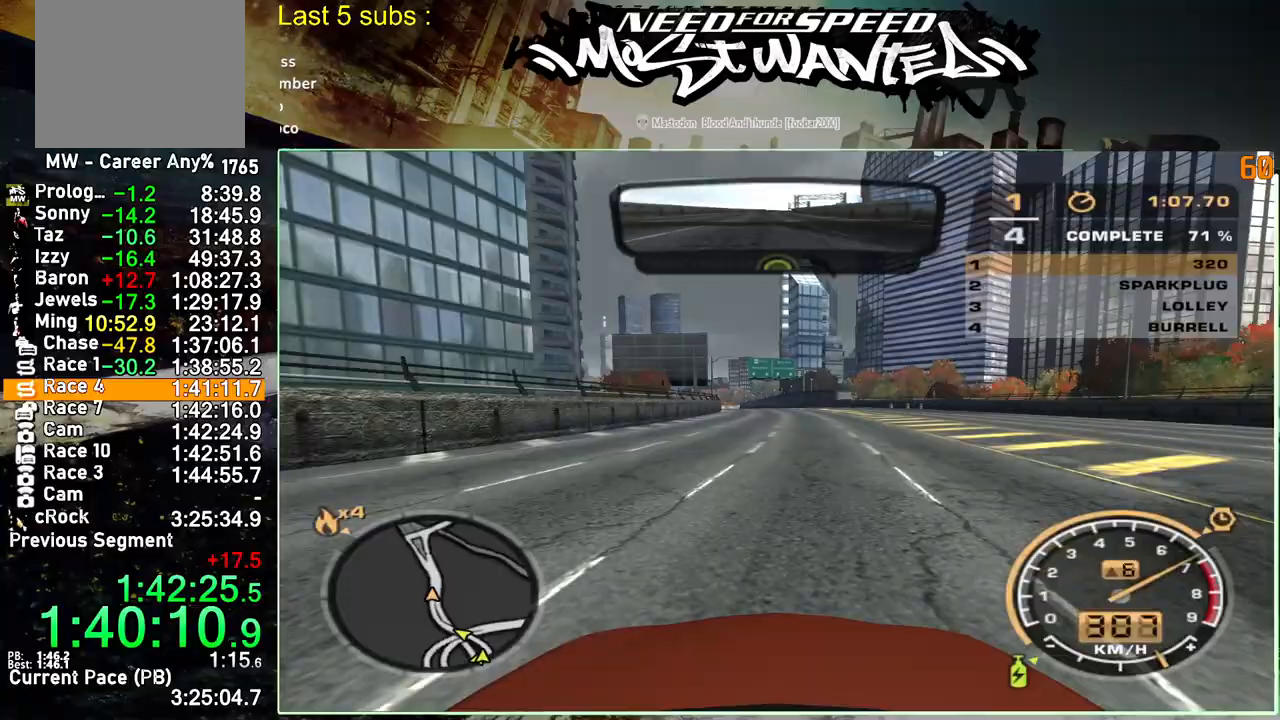
{"buttons": ["R2"], "left_stick": "center", "right_stick": "center", "events": []}
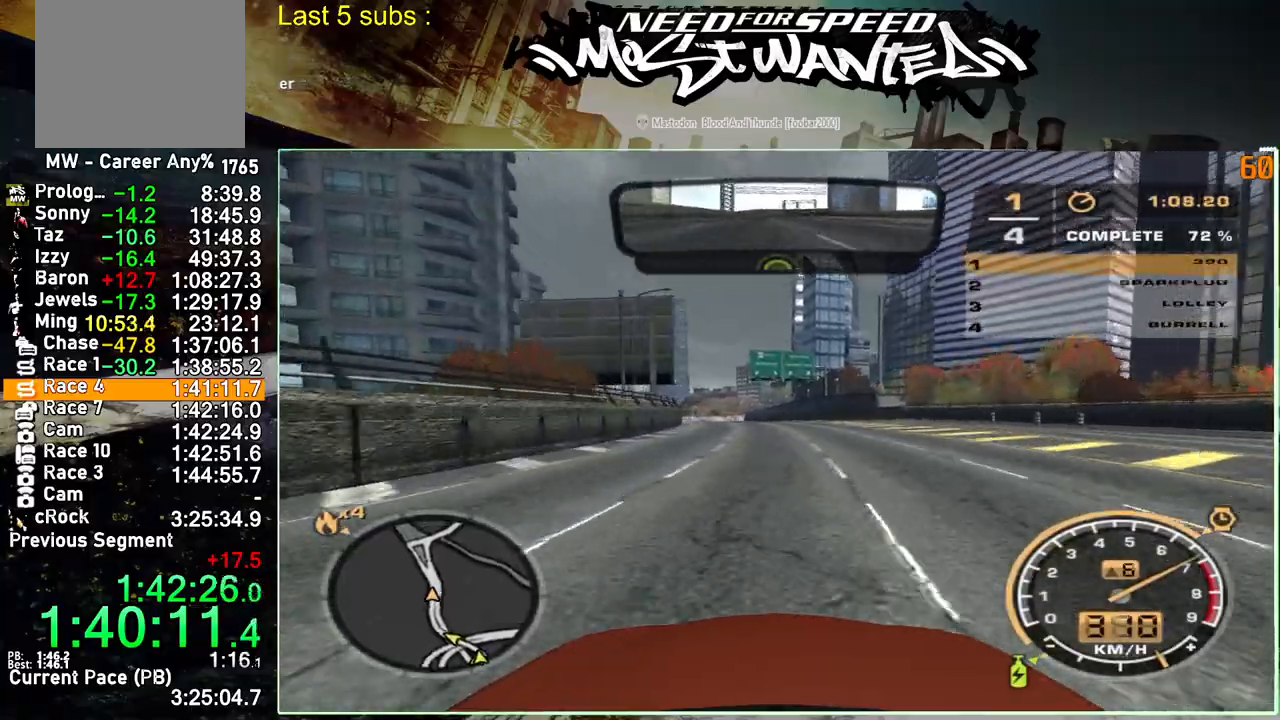
{"buttons": ["R2"], "left_stick": "center", "right_stick": "center", "events": []}
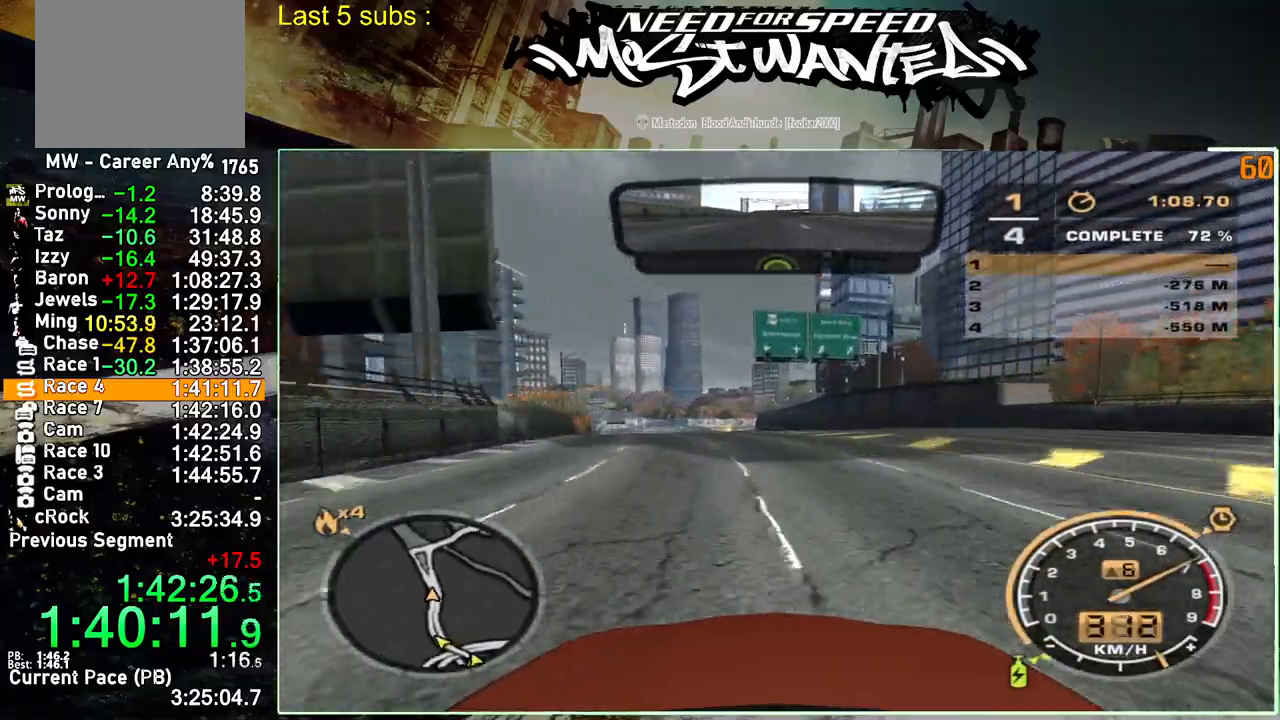
{"buttons": ["R2"], "left_stick": "center", "right_stick": "center", "events": []}
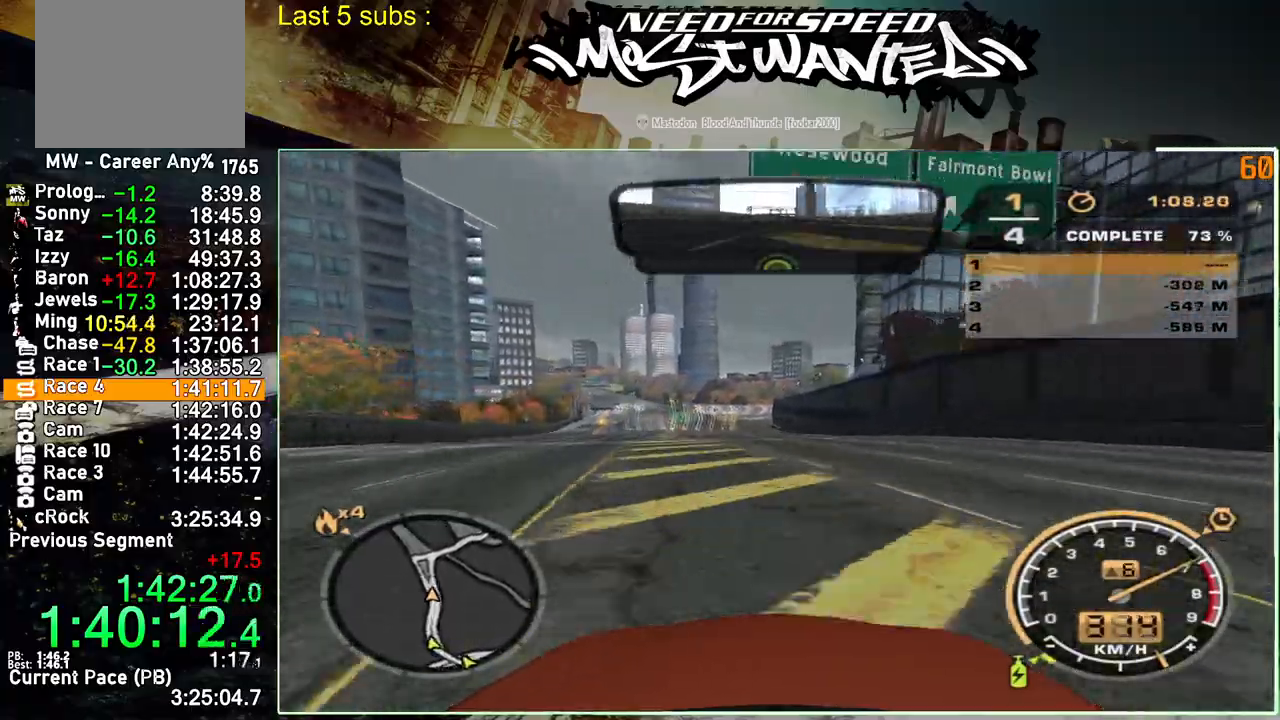
{"buttons": ["R2"], "left_stick": "center", "right_stick": "center", "events": []}
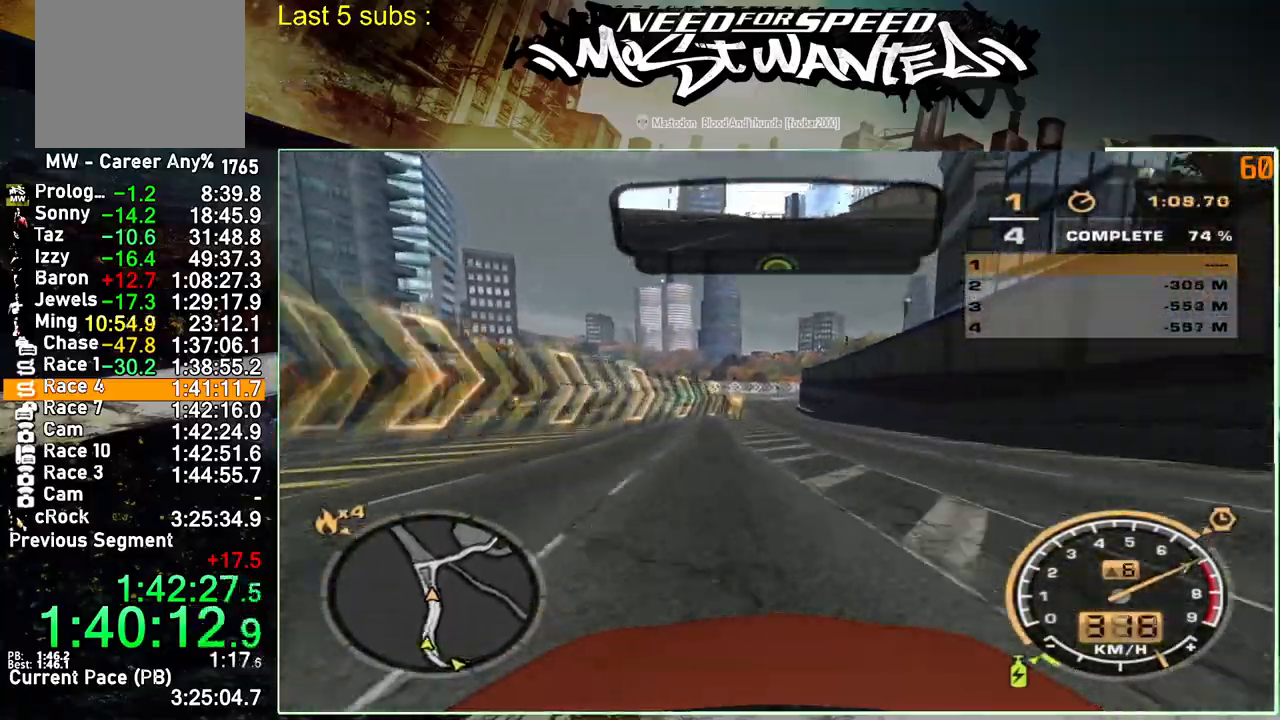
{"buttons": ["R2"], "left_stick": "center", "right_stick": "center", "events": []}
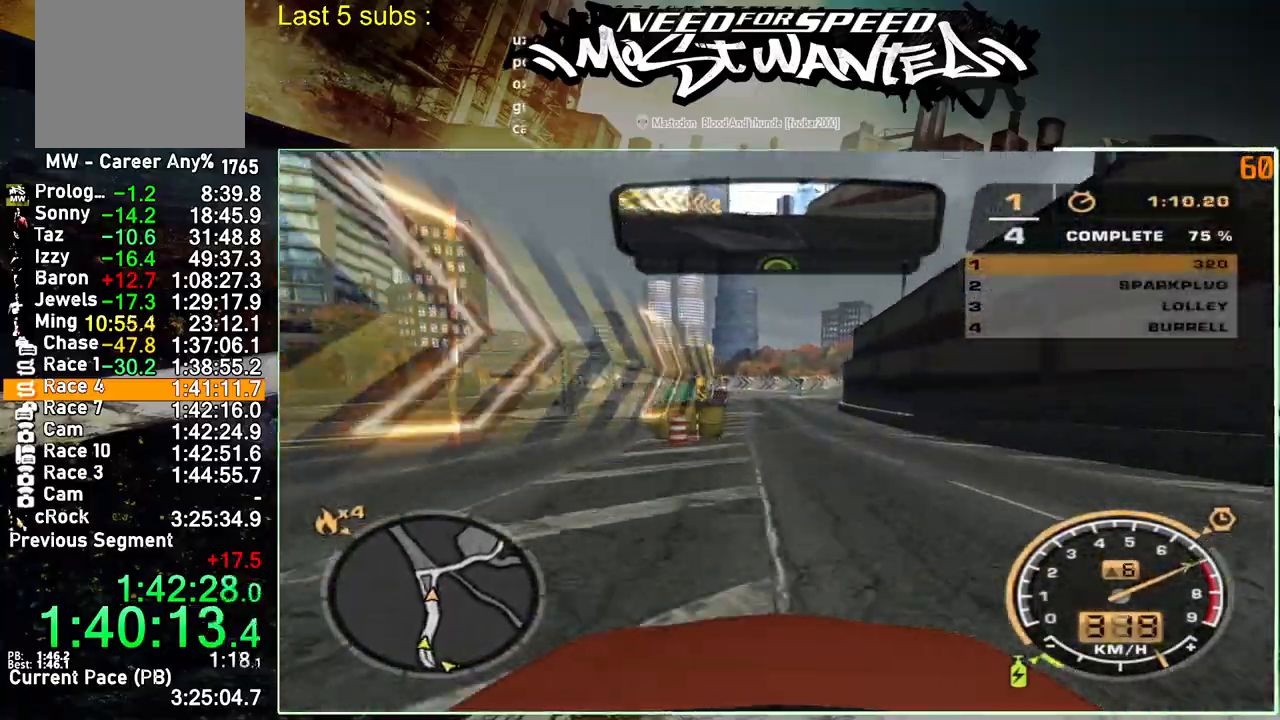
{"buttons": ["L2"], "left_stick": "up-right", "right_stick": "center", "events": [[317, "left_stick", "up-right"], [400, "L2", "down"], [500, "R2", "up"]]}
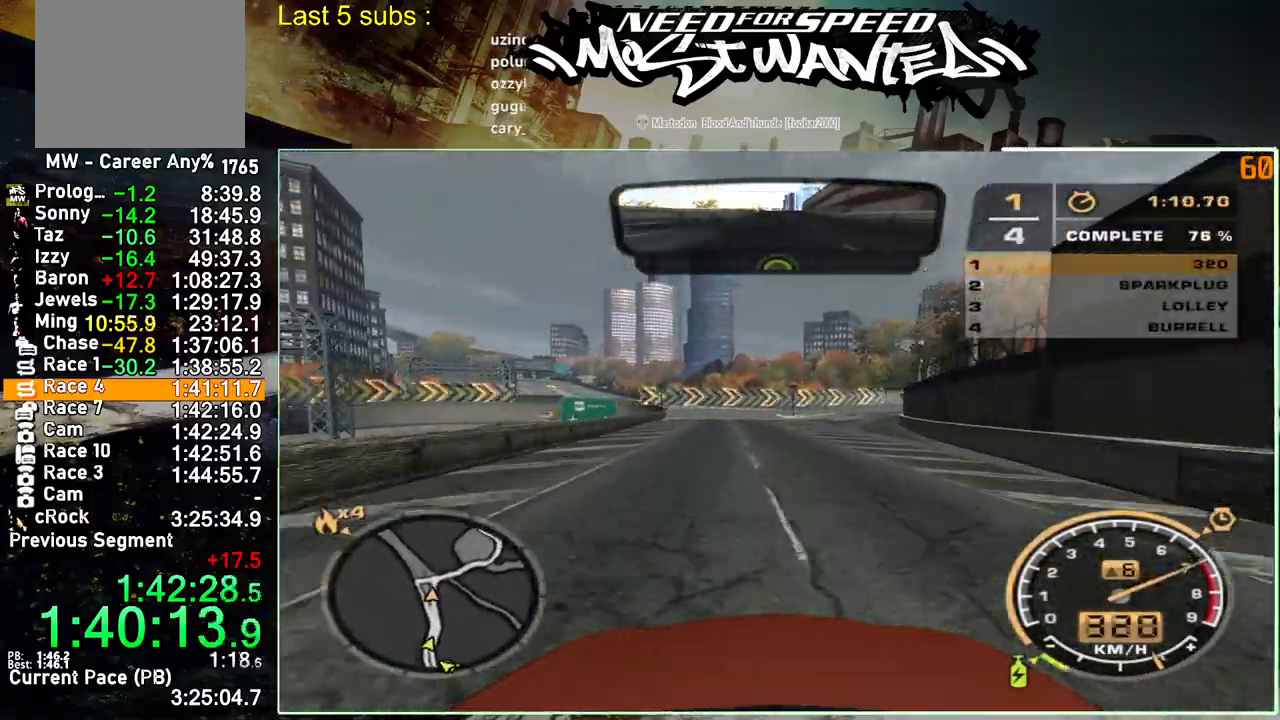
{"buttons": ["R2"], "left_stick": "up-right", "right_stick": "center", "events": [[200, "L2", "up"], [317, "R2", "down"]]}
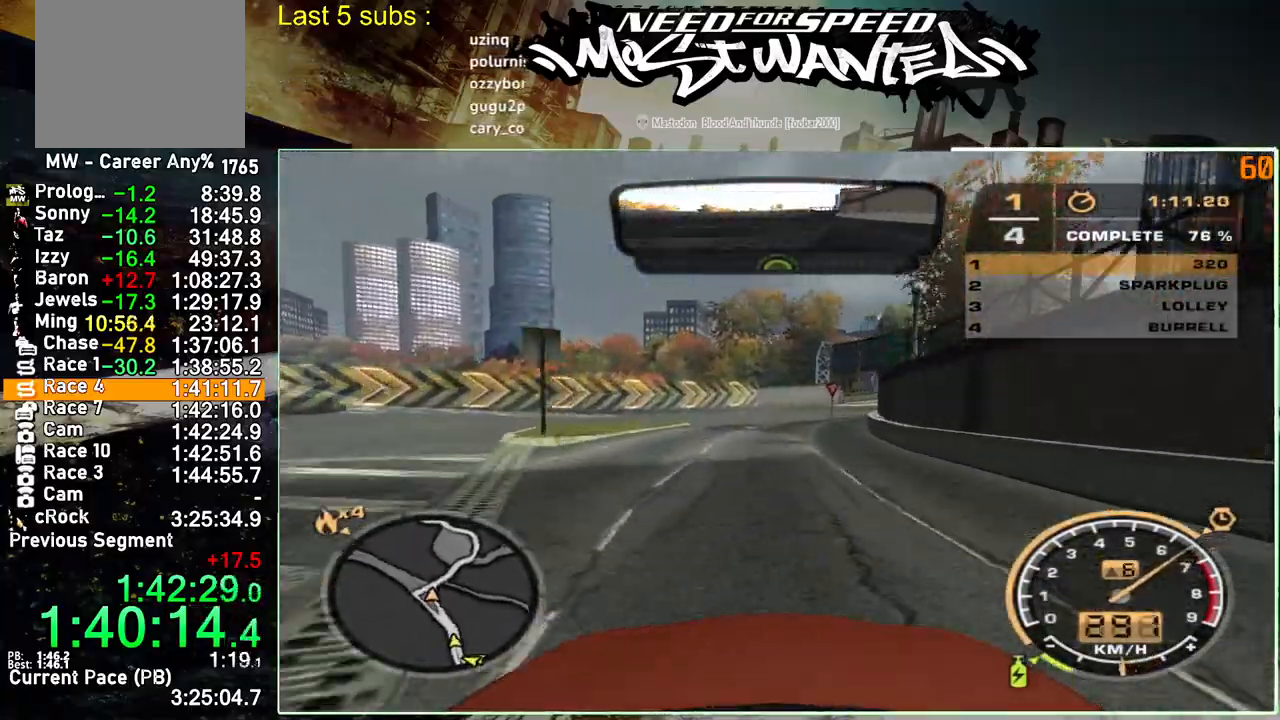
{"buttons": ["R2"], "left_stick": "up-right", "right_stick": "center", "events": []}
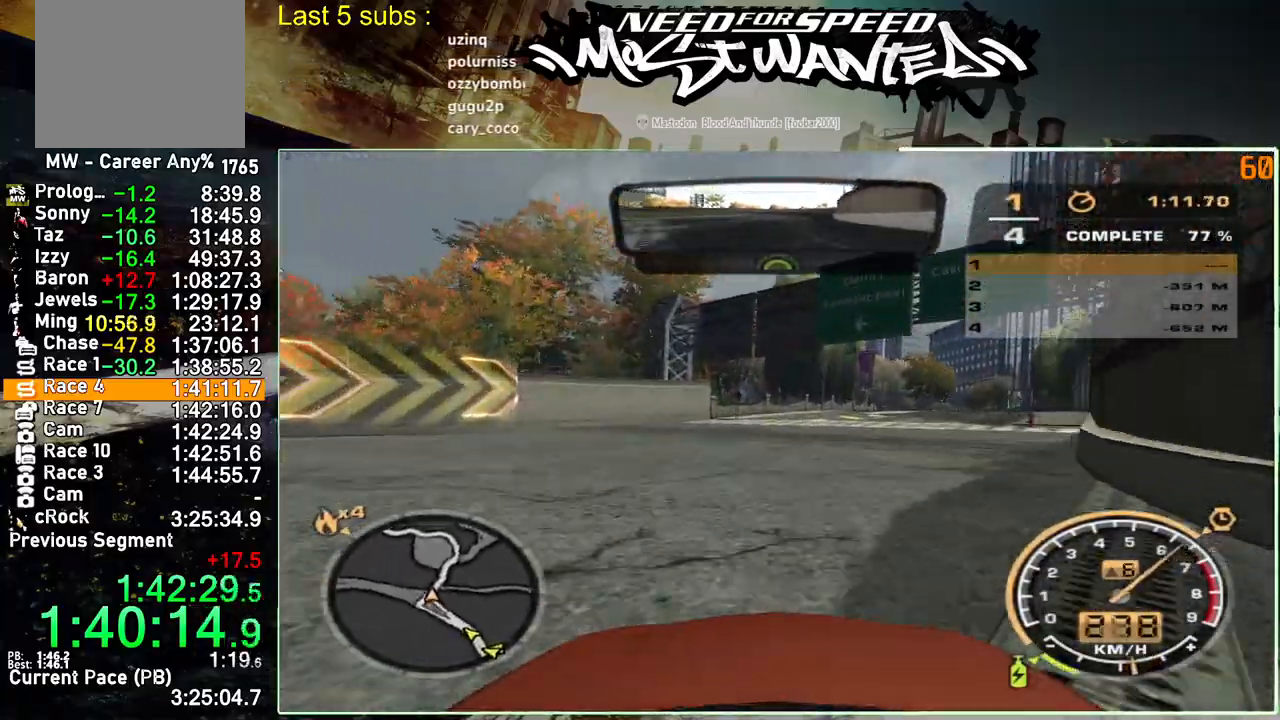
{"buttons": ["R2"], "left_stick": "up-right", "right_stick": "center", "events": []}
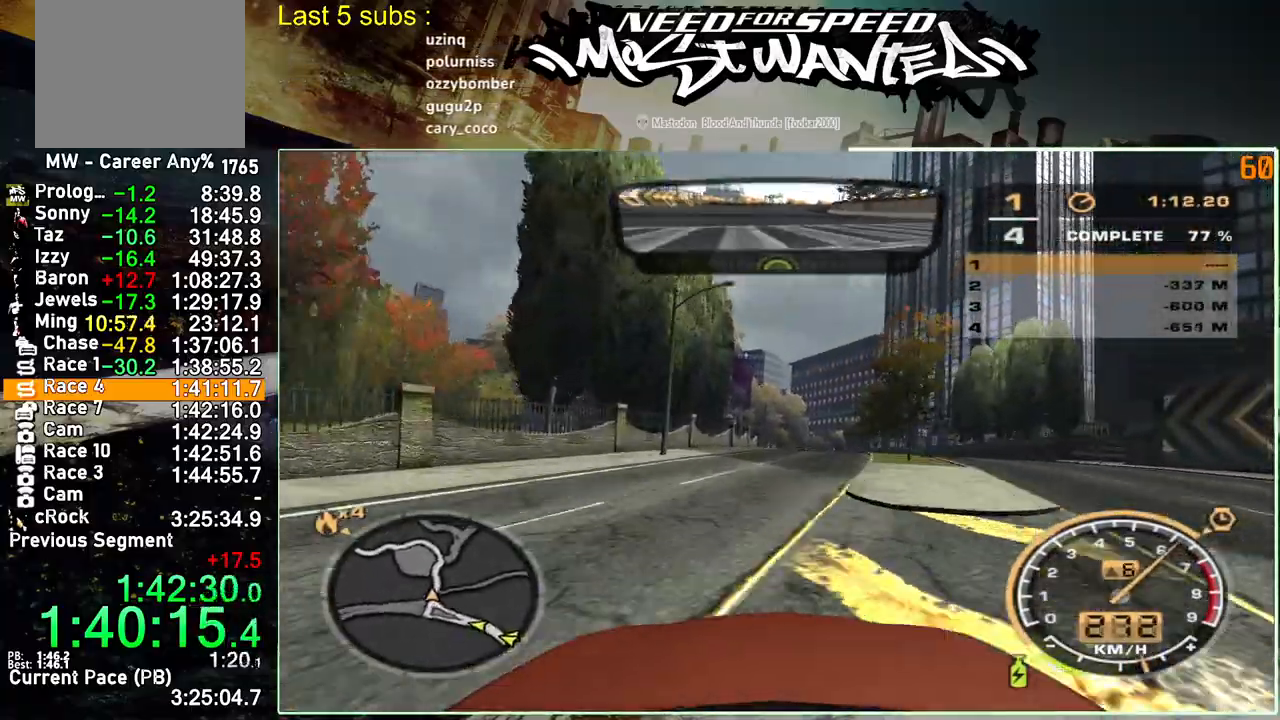
{"buttons": ["R2"], "left_stick": "up-right", "right_stick": "center", "events": [[200, "L2", "down"], [200, "R2", "up"], [417, "L2", "up"], [467, "R2", "down"]]}
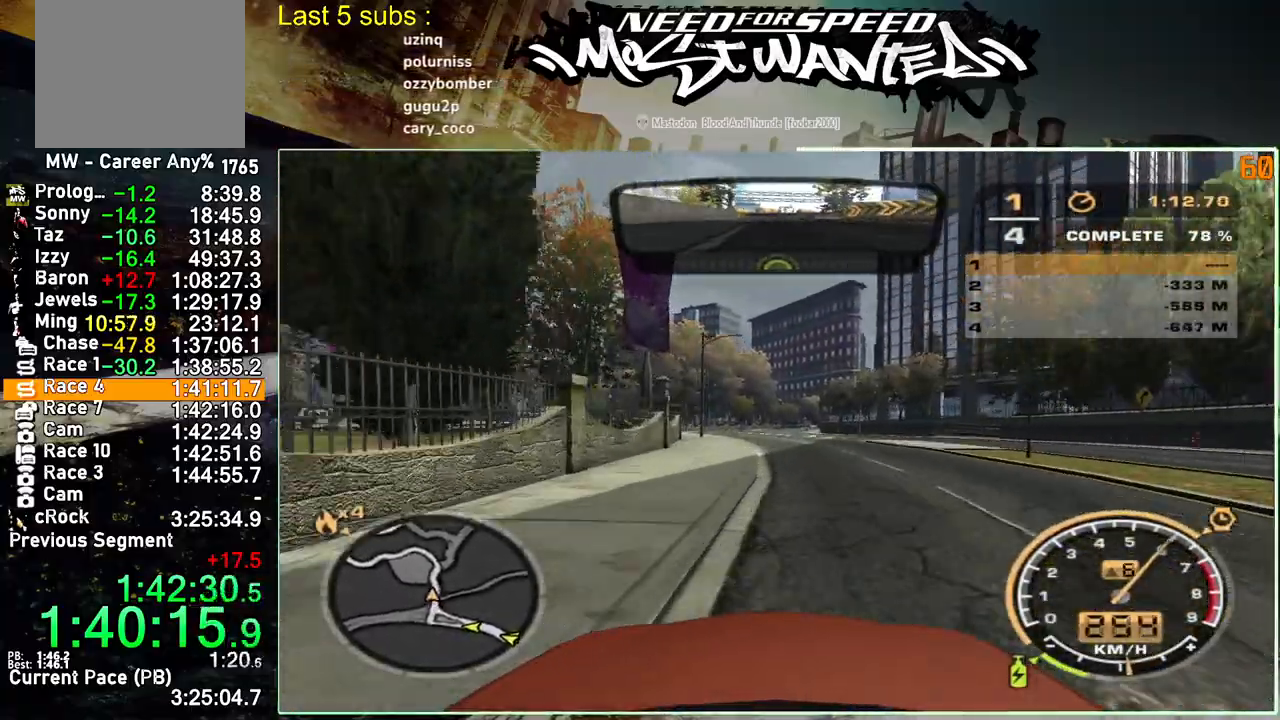
{"buttons": ["R2"], "left_stick": "left", "right_stick": "center", "events": [[67, "left_stick", "left"]]}
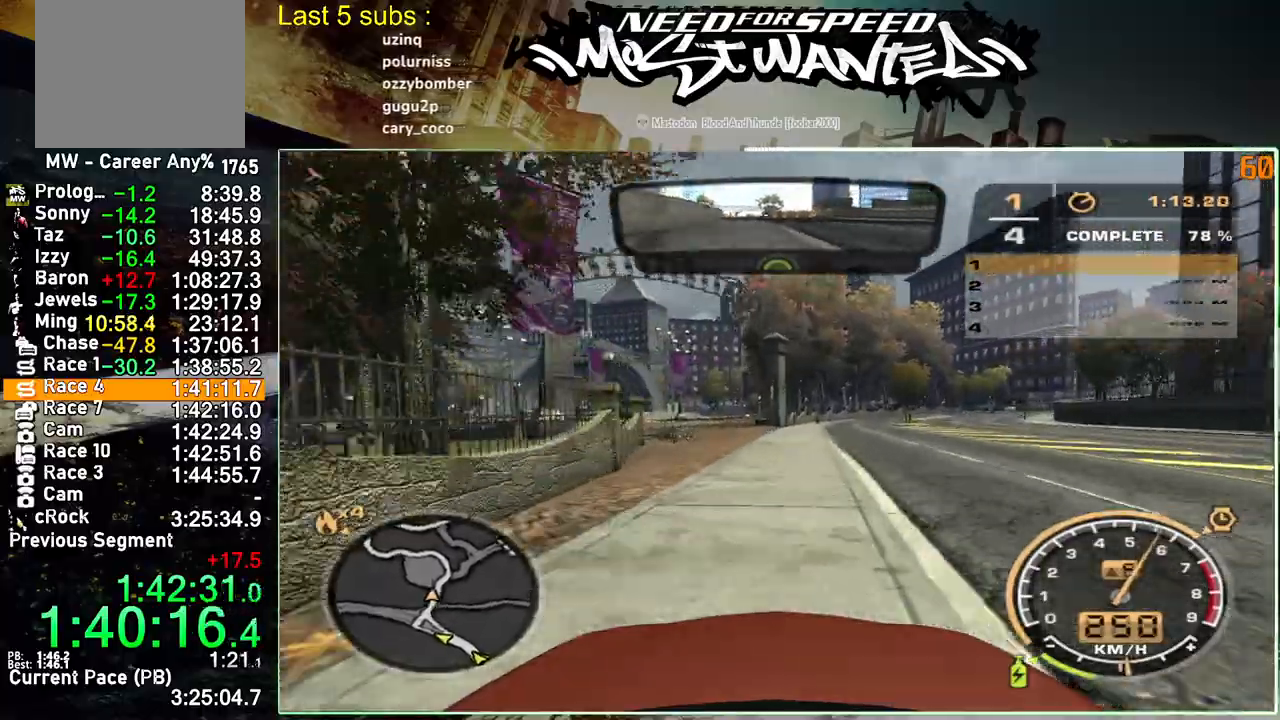
{"buttons": ["R2"], "left_stick": "left", "right_stick": "center", "events": []}
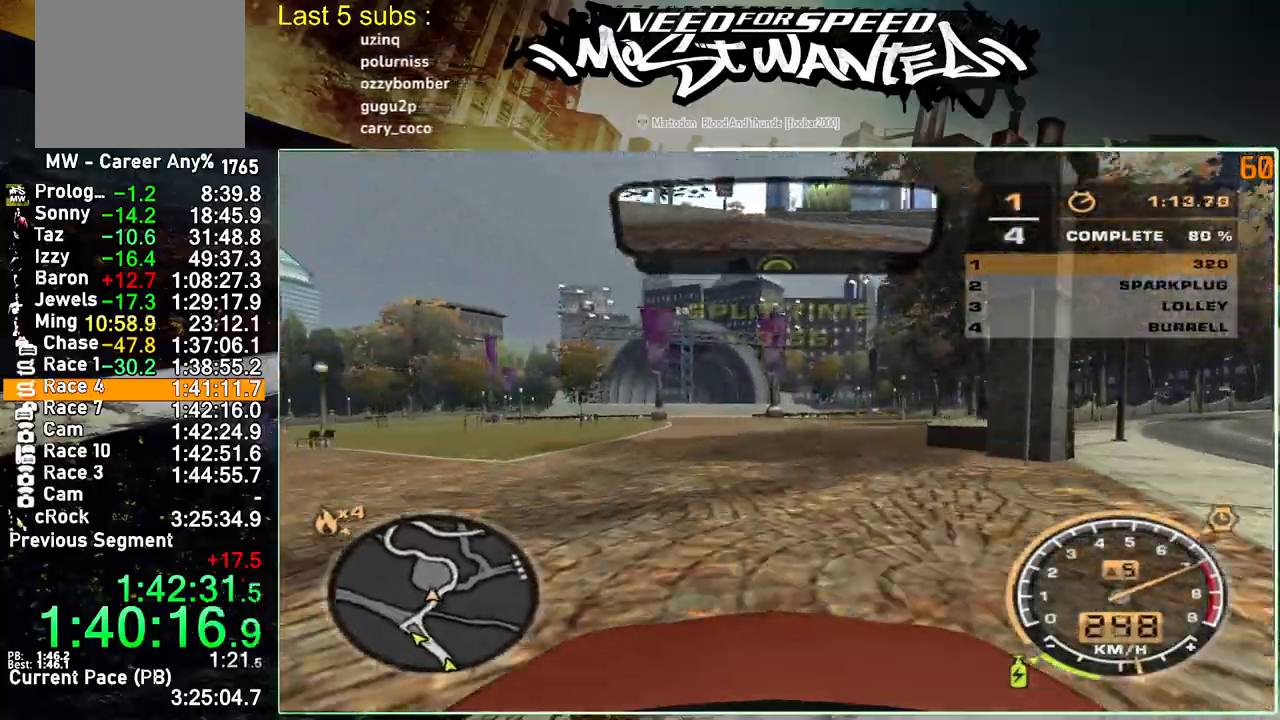
{"buttons": ["R2"], "left_stick": "left", "right_stick": "center", "events": []}
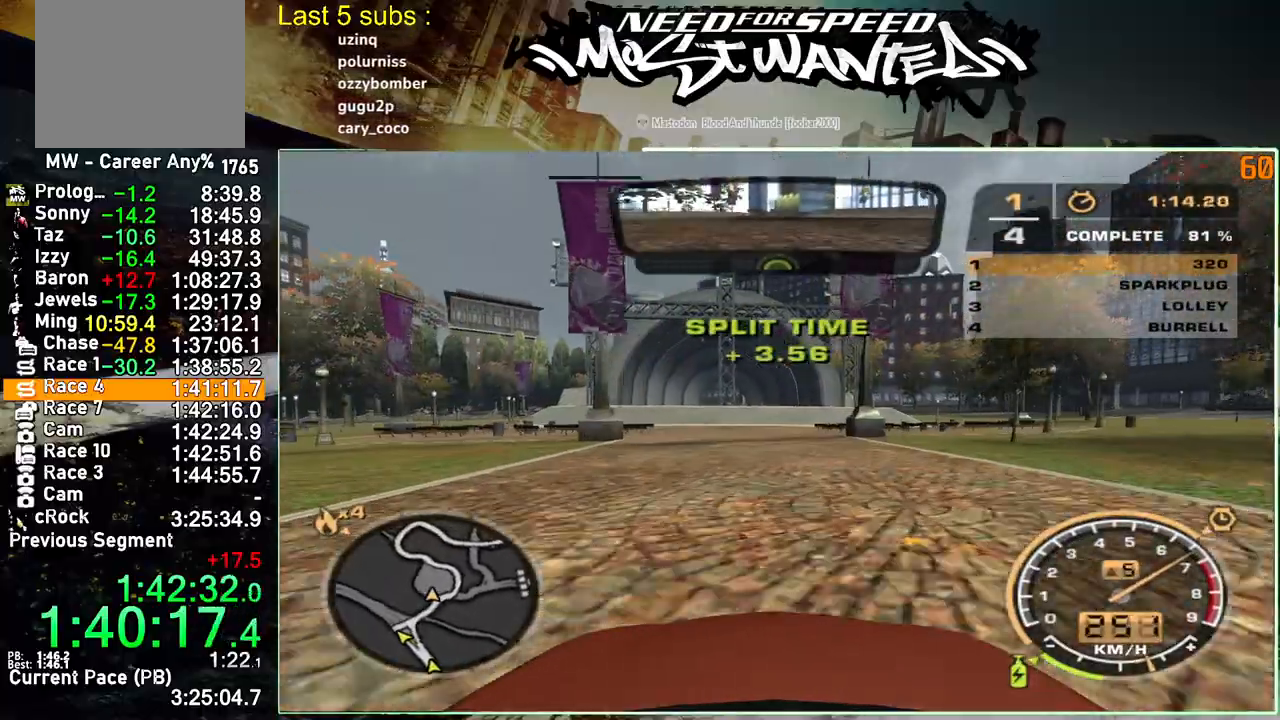
{"buttons": ["R2"], "left_stick": "left", "right_stick": "center", "events": []}